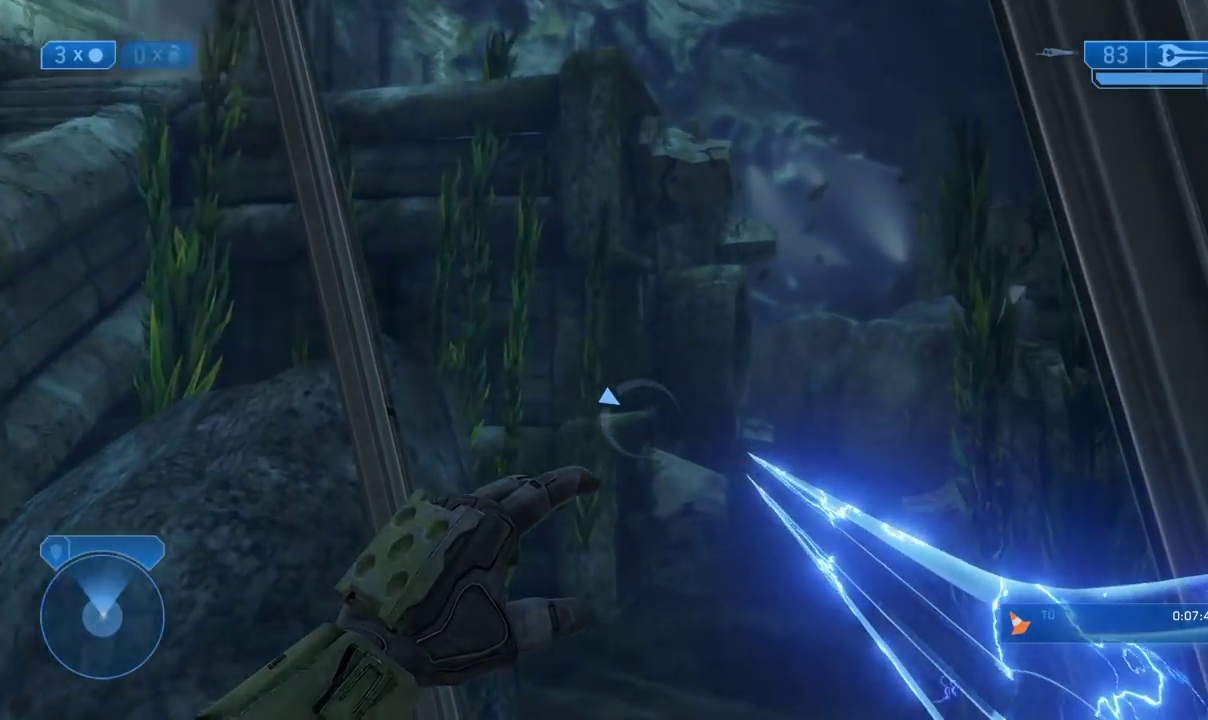
Gameplay with a controller (Xbox layout); each line is a JSON object with the inputs held at the frame after it. Not read: L2 R1 R2.
{"buttons": ["L1"], "left_stick": "center", "right_stick": "center"}
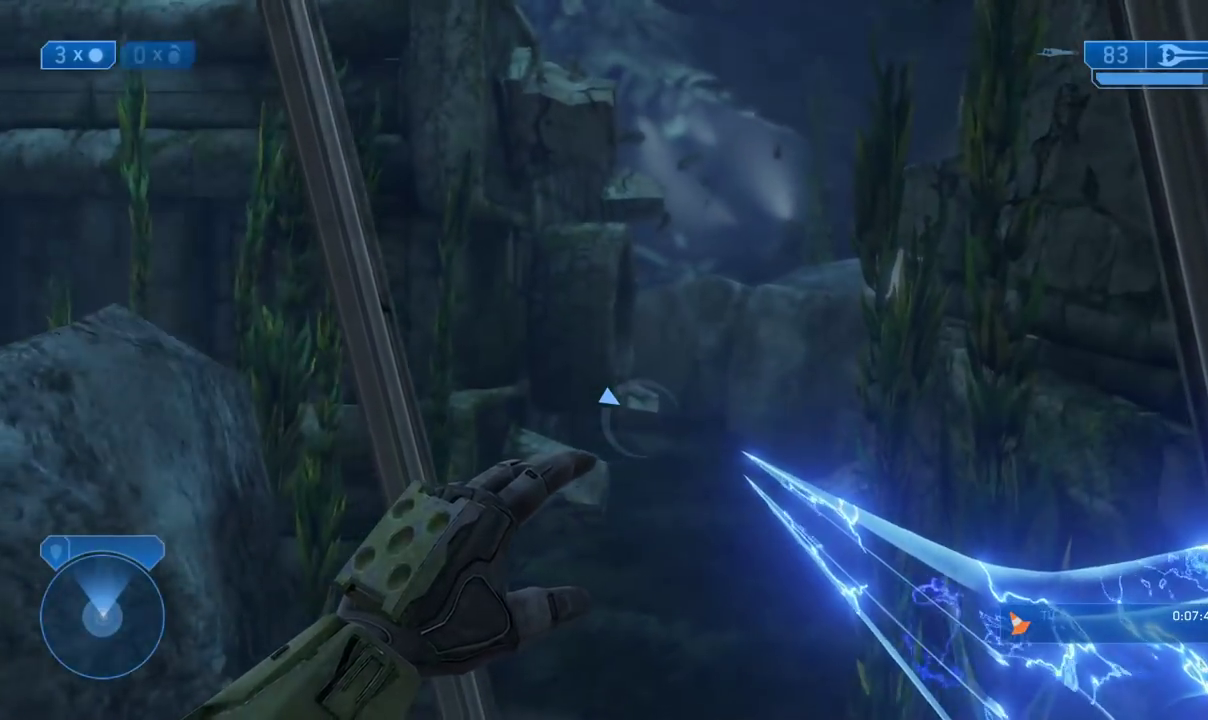
{"buttons": [], "left_stick": "center", "right_stick": "center"}
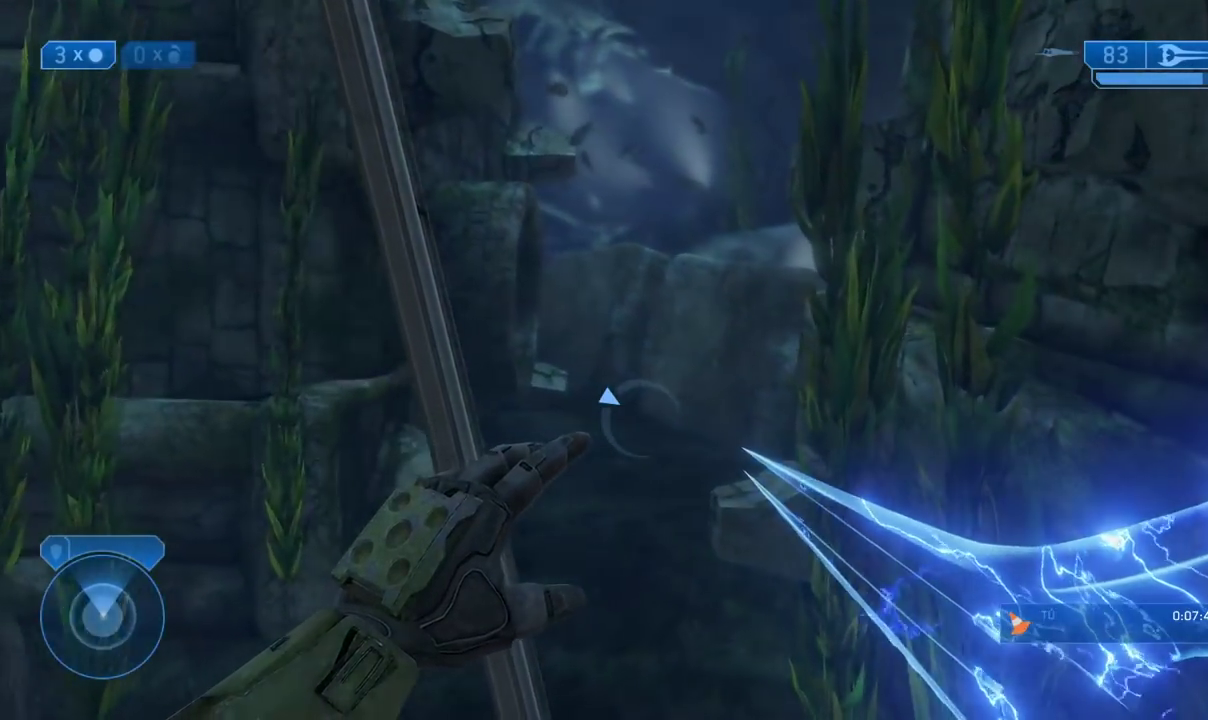
{"buttons": [], "left_stick": "center", "right_stick": "center"}
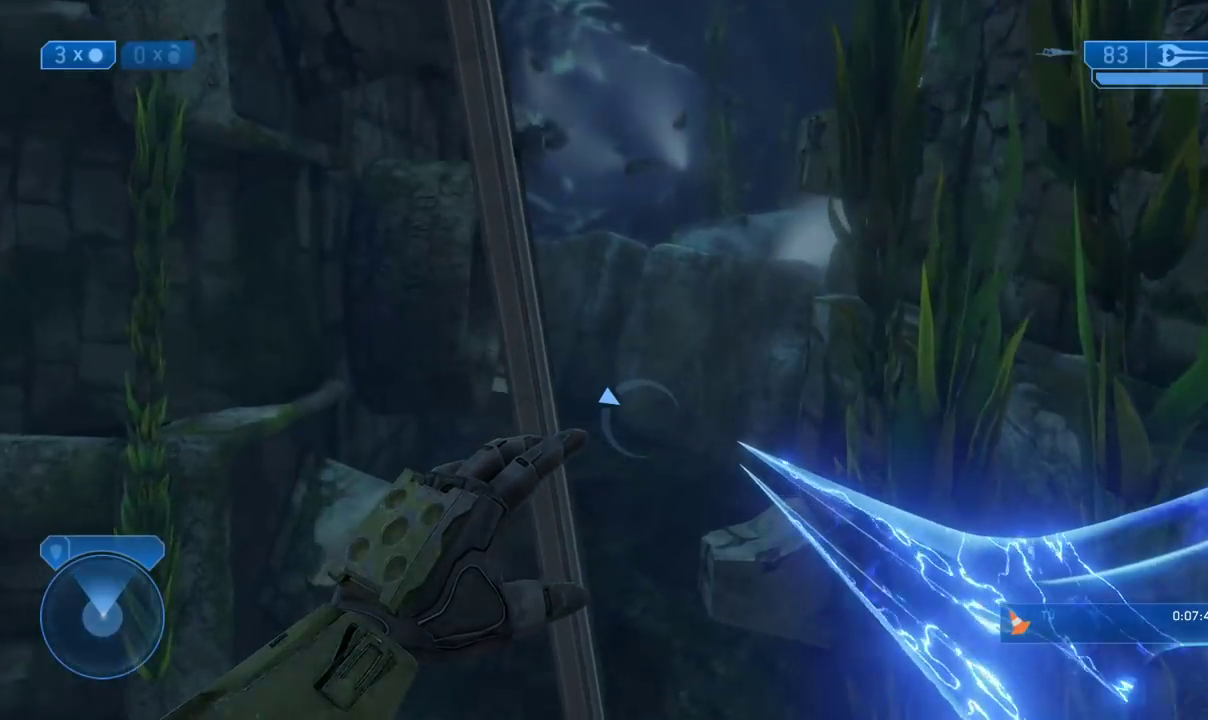
{"buttons": ["L1"], "left_stick": "center", "right_stick": "center"}
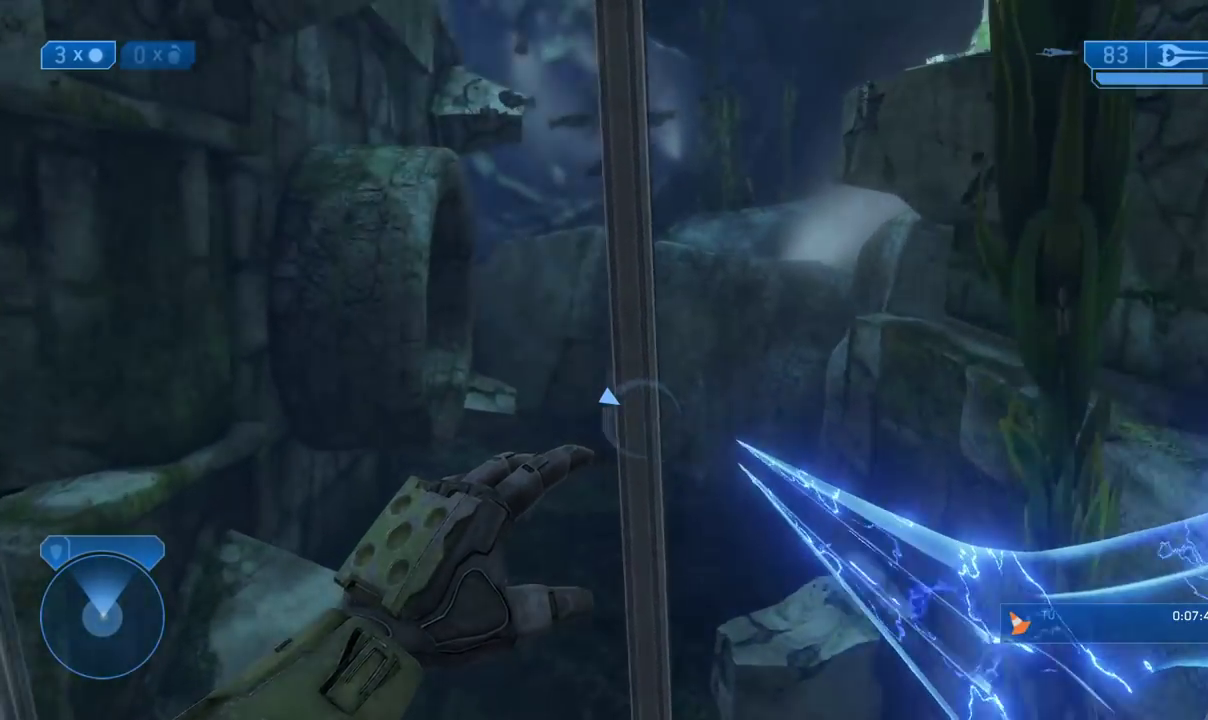
{"buttons": ["L1"], "left_stick": "center", "right_stick": "center"}
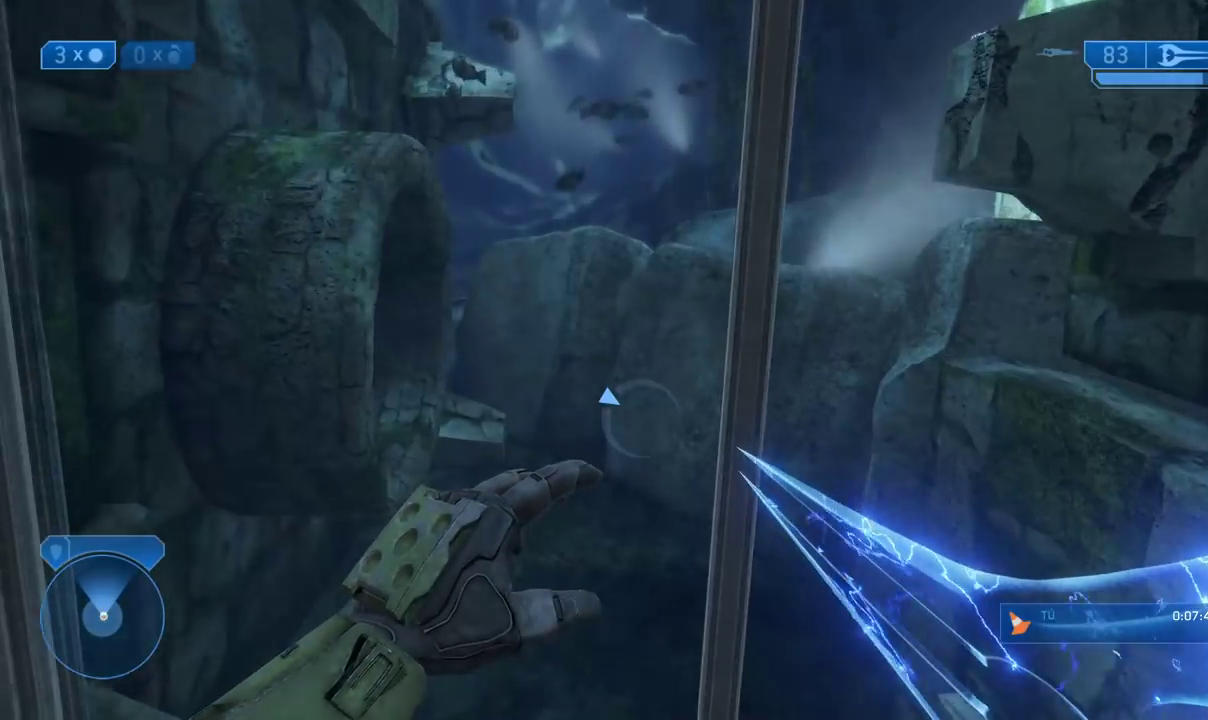
{"buttons": [], "left_stick": "center", "right_stick": "center"}